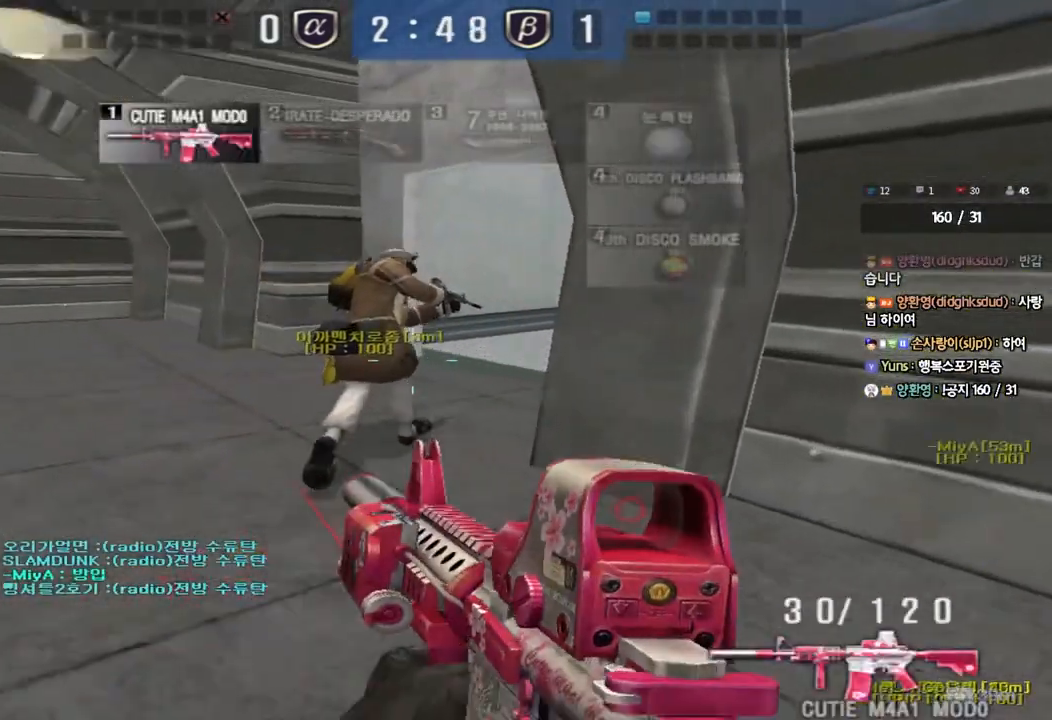
Gameplay with keyboard; each line is a JSON object with the keys held at the frame after it. "events" lists presses ("down") and releases ("up") of "a", "ctrl", "d", "e", "f", "q", "r", "s", "shift", "space", "tab" and "w" between this image and that frame as [ms after this image, input, new state], when the widget could be followed in between. No other keys are recorded. Mouse input is not recorded.
{"keys": [], "events": [[133, "shift", "down"], [150, "w", "up"], [167, "a", "up"], [200, "space", "down"], [317, "space", "up"], [500, "shift", "up"]]}
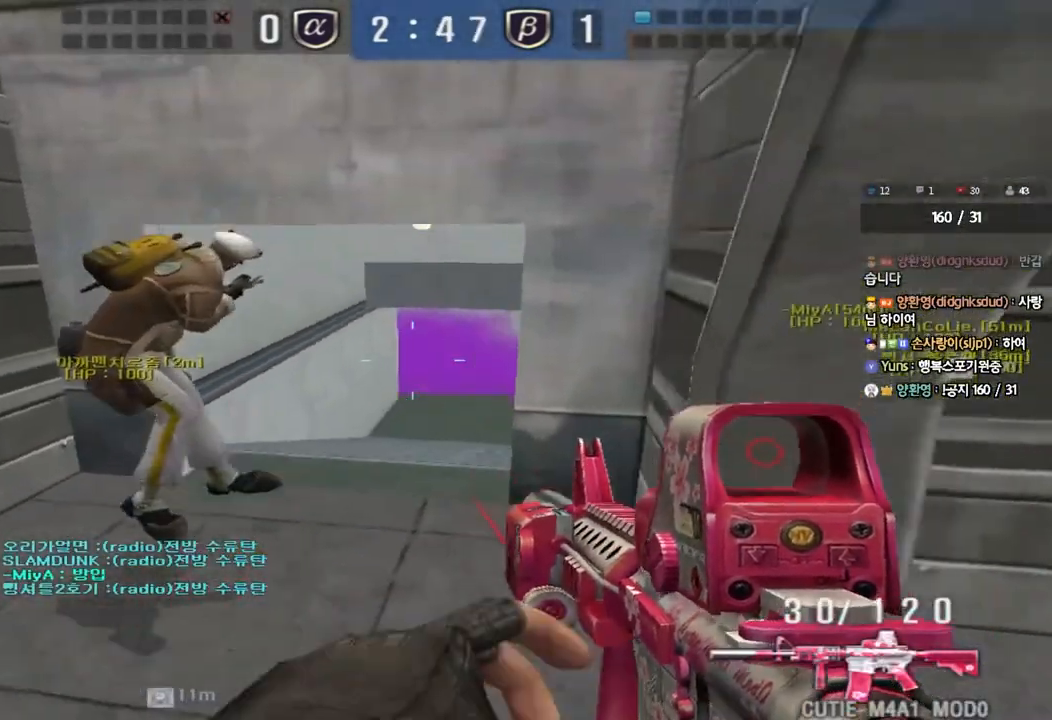
{"keys": ["ctrl", "space"], "events": [[300, "d", "down"], [300, "w", "down"], [450, "ctrl", "down"], [467, "d", "up"], [483, "space", "down"], [483, "w", "up"]]}
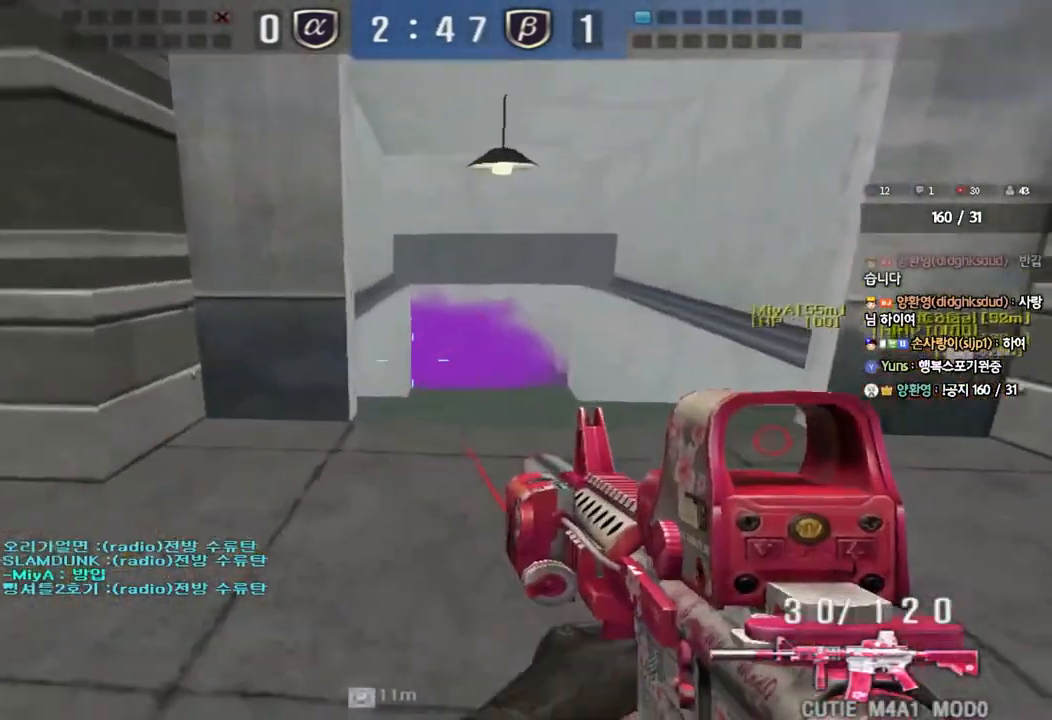
{"keys": [], "events": [[50, "d", "down"], [67, "ctrl", "up"], [67, "s", "down"], [100, "space", "up"], [150, "ctrl", "down"], [317, "ctrl", "up"], [333, "d", "up"], [333, "s", "up"]]}
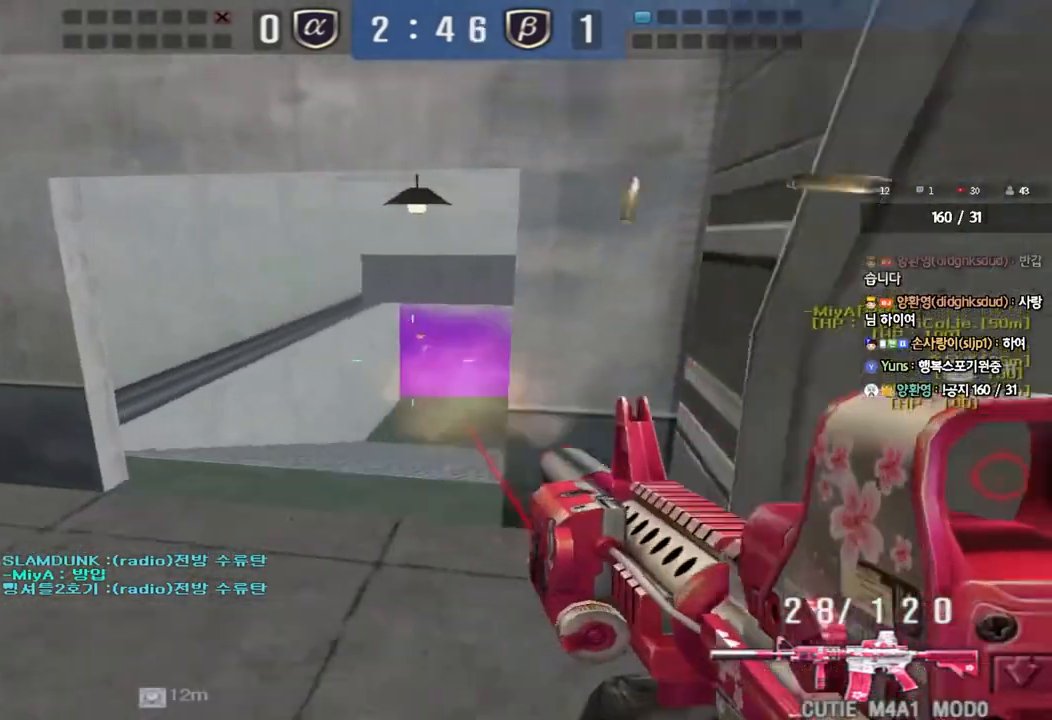
{"keys": ["d", "w"], "events": [[17, "a", "down"], [17, "s", "down"], [233, "ctrl", "down"], [233, "s", "up"], [267, "a", "up"], [433, "d", "down"], [433, "w", "down"], [467, "ctrl", "up"]]}
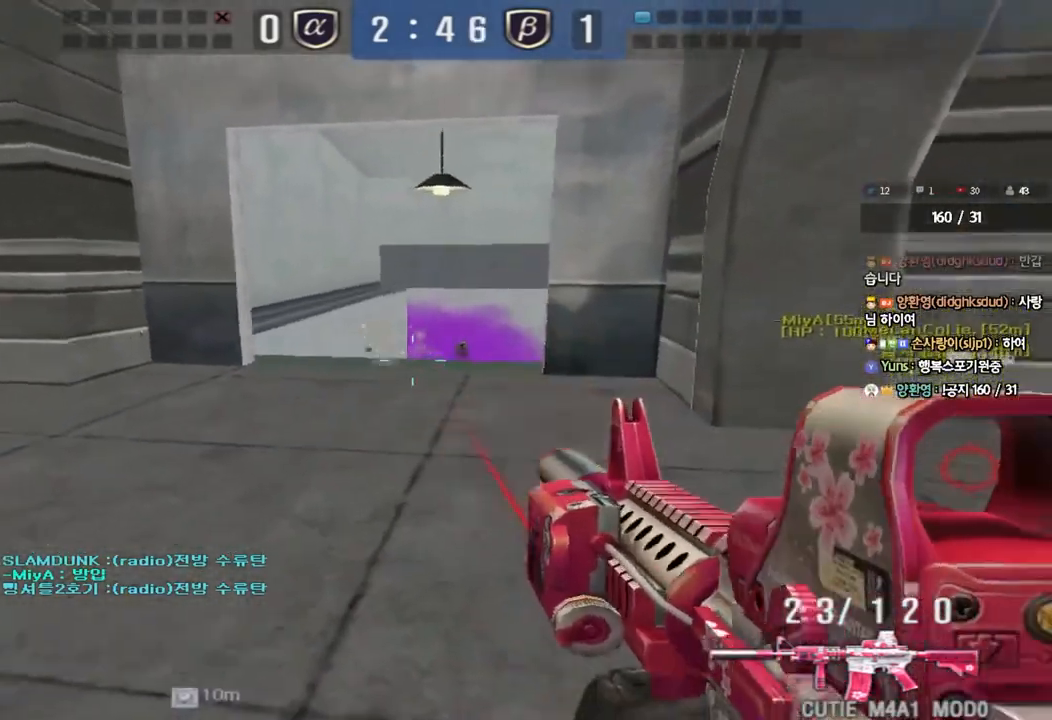
{"keys": ["a"], "events": [[117, "ctrl", "down"], [117, "d", "up"], [133, "space", "down"], [133, "w", "up"], [217, "ctrl", "up"], [233, "s", "down"], [250, "a", "down"], [250, "space", "up"], [300, "ctrl", "down"], [417, "s", "up"], [433, "ctrl", "up"]]}
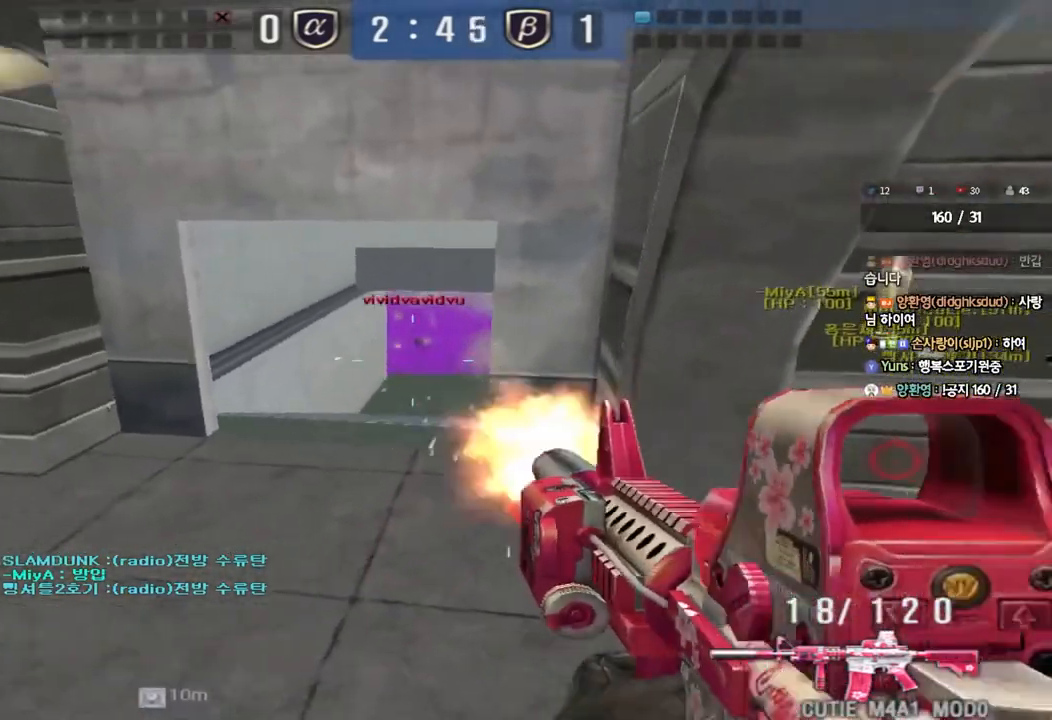
{"keys": ["ctrl", "space"], "events": [[83, "a", "up"], [183, "d", "down"], [183, "w", "down"], [433, "ctrl", "down"], [450, "d", "up"], [467, "space", "down"], [467, "w", "up"]]}
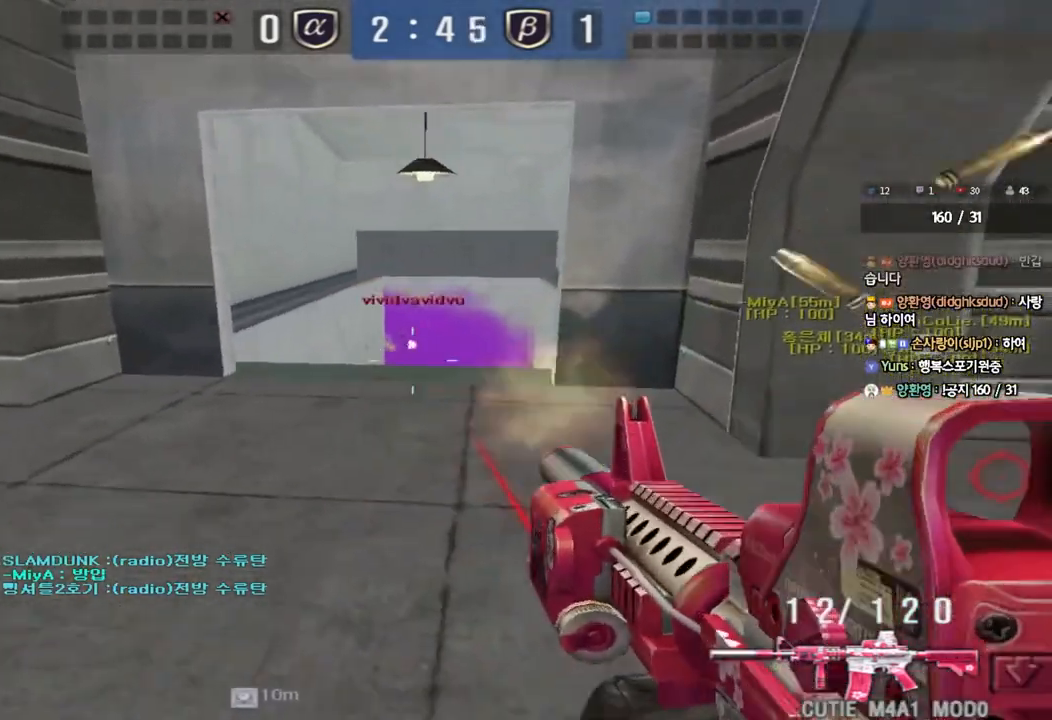
{"keys": [], "events": [[17, "d", "down"], [33, "s", "down"], [50, "ctrl", "up"], [83, "space", "up"], [133, "ctrl", "down"], [217, "d", "up"], [217, "s", "up"], [250, "ctrl", "up"], [383, "r", "down"], [467, "r", "up"]]}
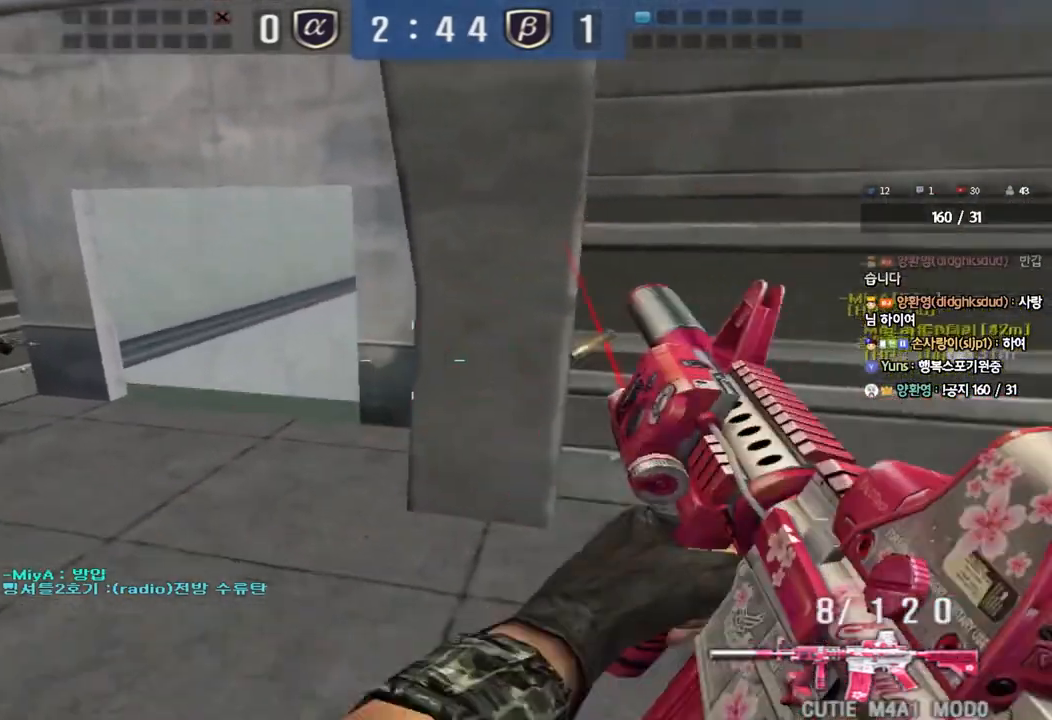
{"keys": ["shift"], "events": [[17, "w", "down"], [33, "d", "down"], [317, "shift", "down"], [333, "d", "up"], [333, "w", "up"], [367, "space", "down"], [500, "space", "up"]]}
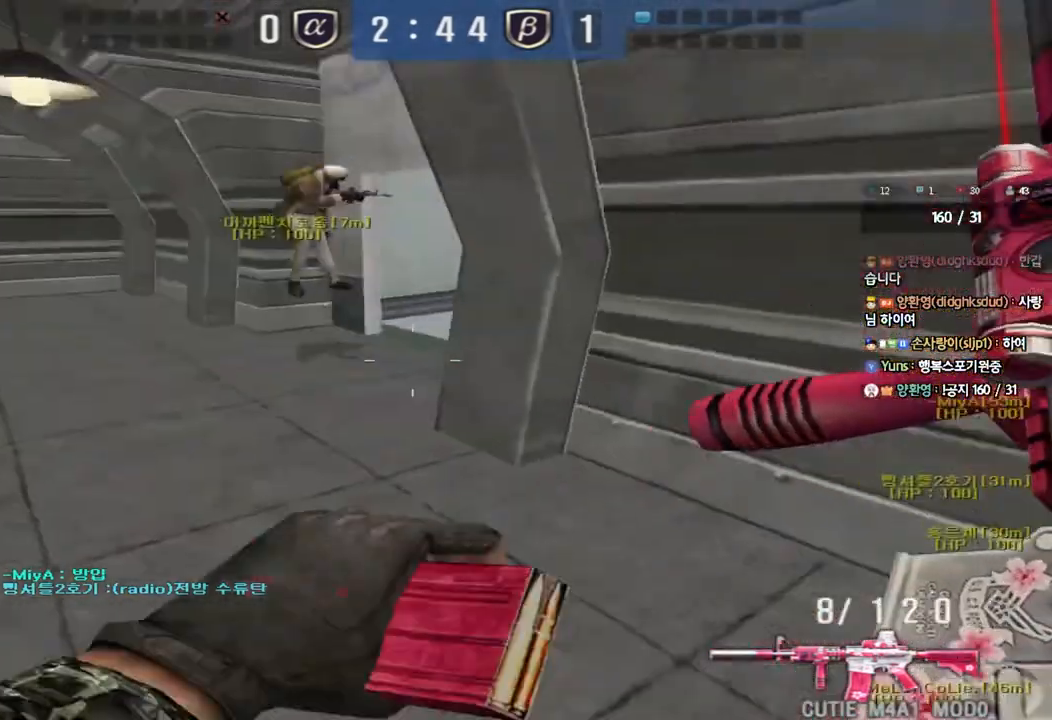
{"keys": ["a", "w"], "events": [[83, "shift", "up"], [233, "a", "down"], [267, "w", "down"], [300, "shift", "down"], [383, "shift", "up"]]}
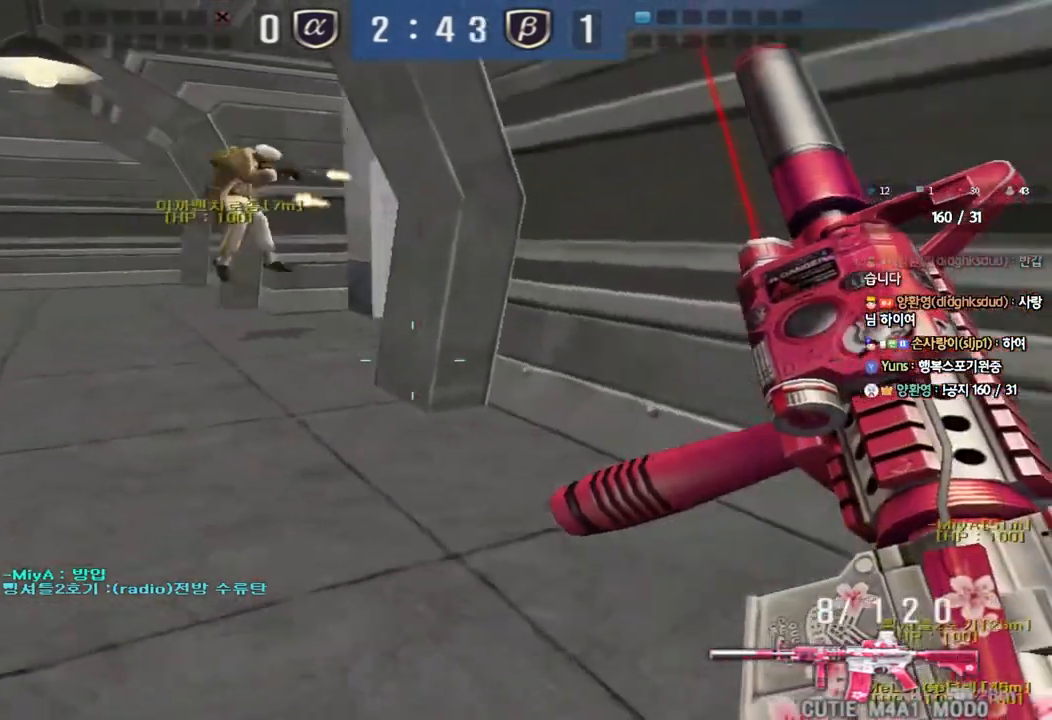
{"keys": ["d", "s"], "events": [[133, "shift", "down"], [267, "shift", "up"], [317, "shift", "down"], [333, "w", "up"], [350, "a", "up"], [450, "d", "down"], [450, "s", "down"], [483, "shift", "up"]]}
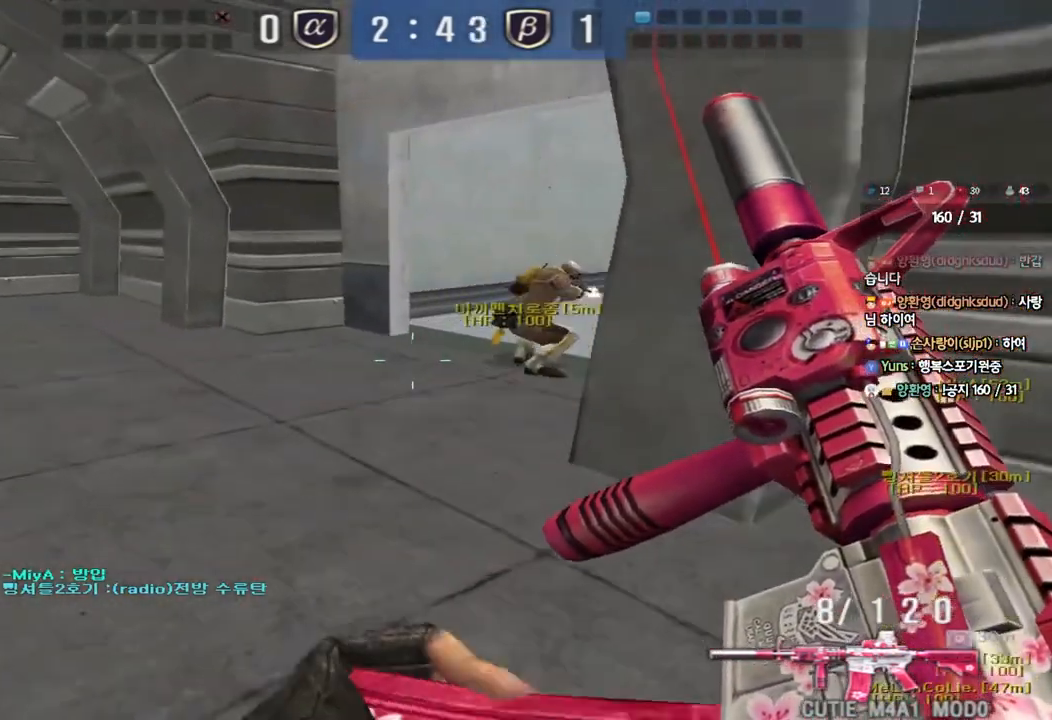
{"keys": ["d"], "events": [[500, "s", "up"]]}
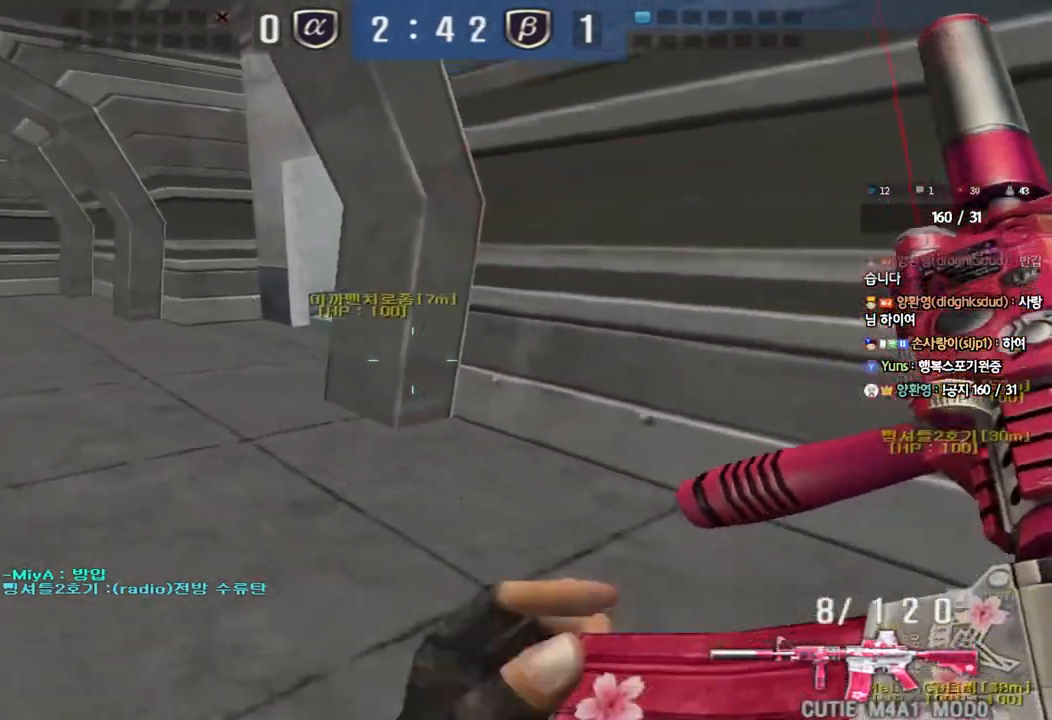
{"keys": ["a", "w"], "events": [[17, "d", "up"], [83, "shift", "down"], [133, "a", "down"], [150, "w", "down"], [183, "shift", "up"], [350, "shift", "down"], [450, "shift", "up"]]}
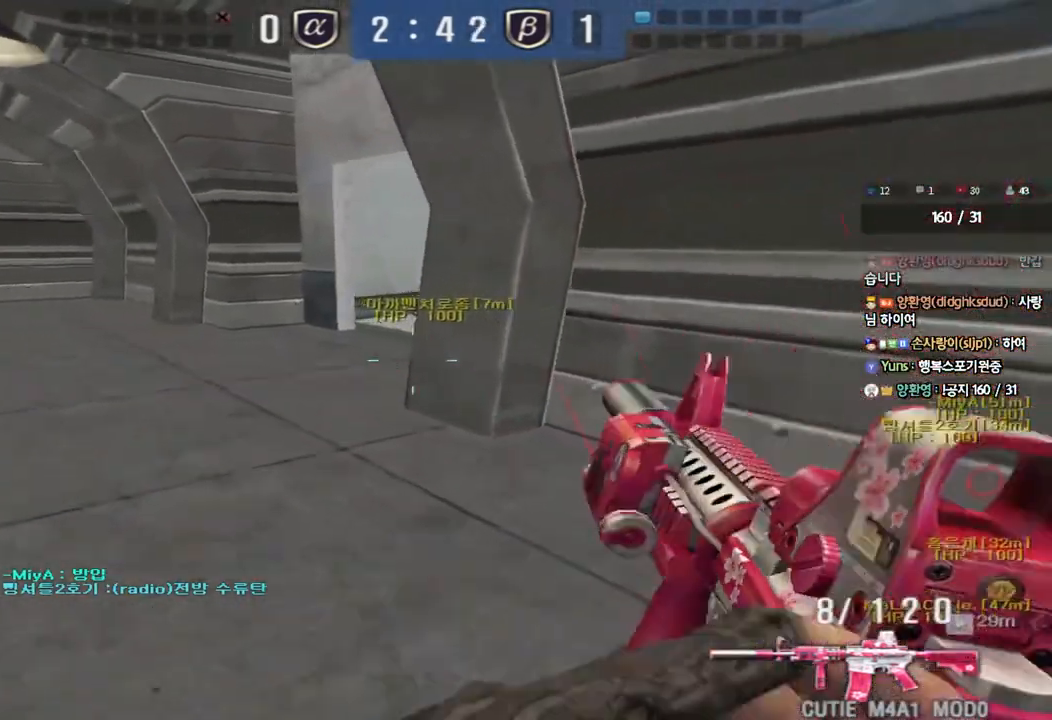
{"keys": ["shift"], "events": [[317, "shift", "down"], [333, "w", "up"], [350, "a", "up"], [367, "space", "down"], [483, "space", "up"]]}
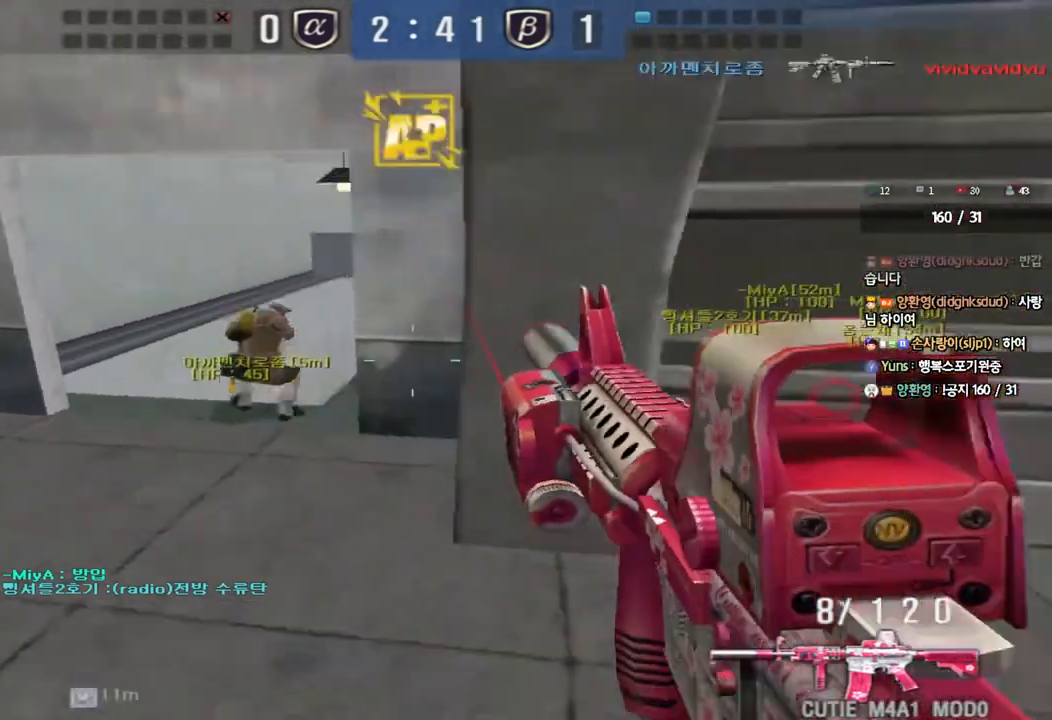
{"keys": ["d", "w"], "events": [[100, "shift", "up"], [367, "d", "down"], [367, "w", "down"]]}
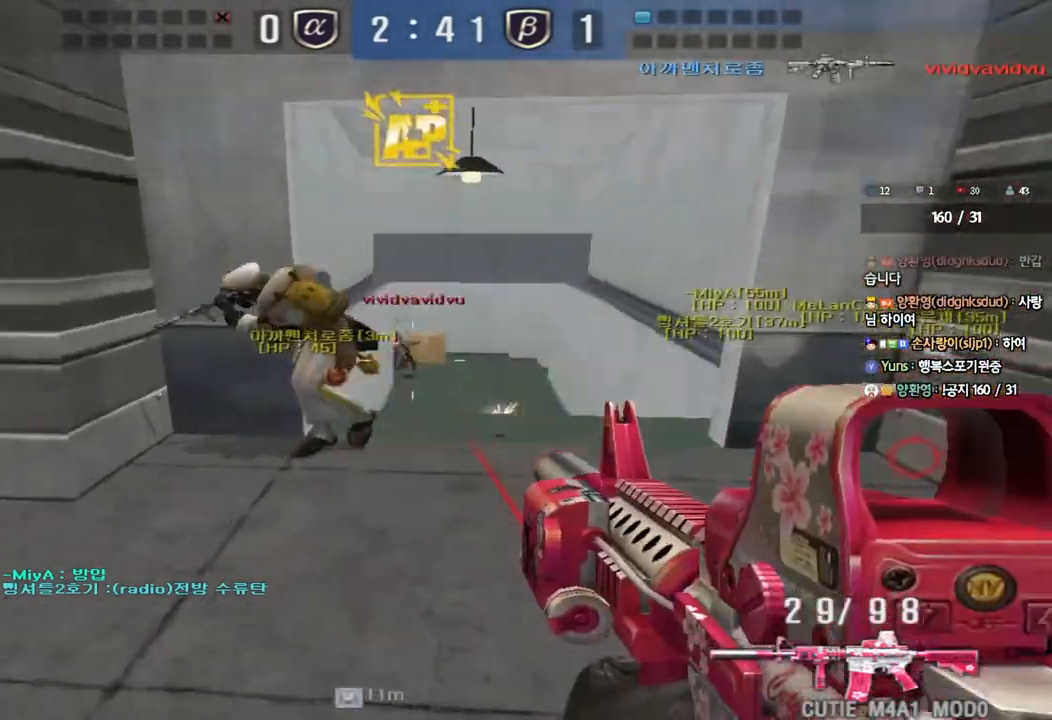
{"keys": ["s"], "events": [[117, "ctrl", "down"], [133, "d", "up"], [150, "space", "down"], [150, "w", "up"], [233, "a", "down"], [233, "ctrl", "up"], [233, "s", "down"], [250, "space", "up"], [333, "ctrl", "down"], [450, "ctrl", "up"], [483, "a", "up"]]}
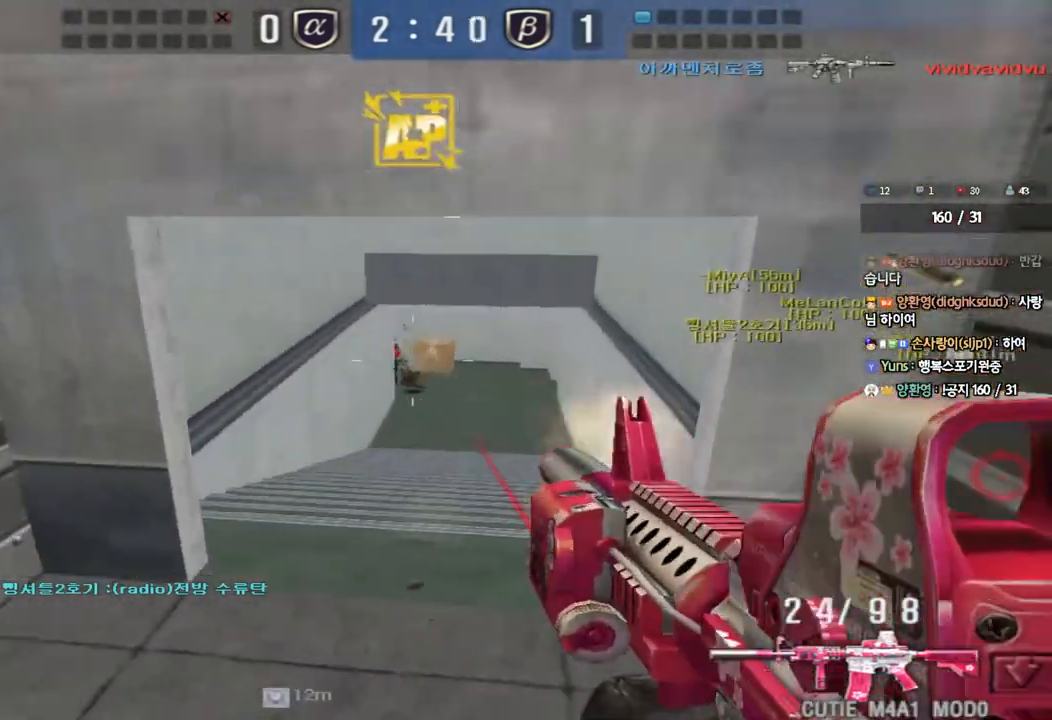
{"keys": ["ctrl"], "events": [[17, "d", "down"], [67, "ctrl", "down"], [183, "ctrl", "up"], [383, "ctrl", "down"], [383, "d", "up"], [417, "s", "up"]]}
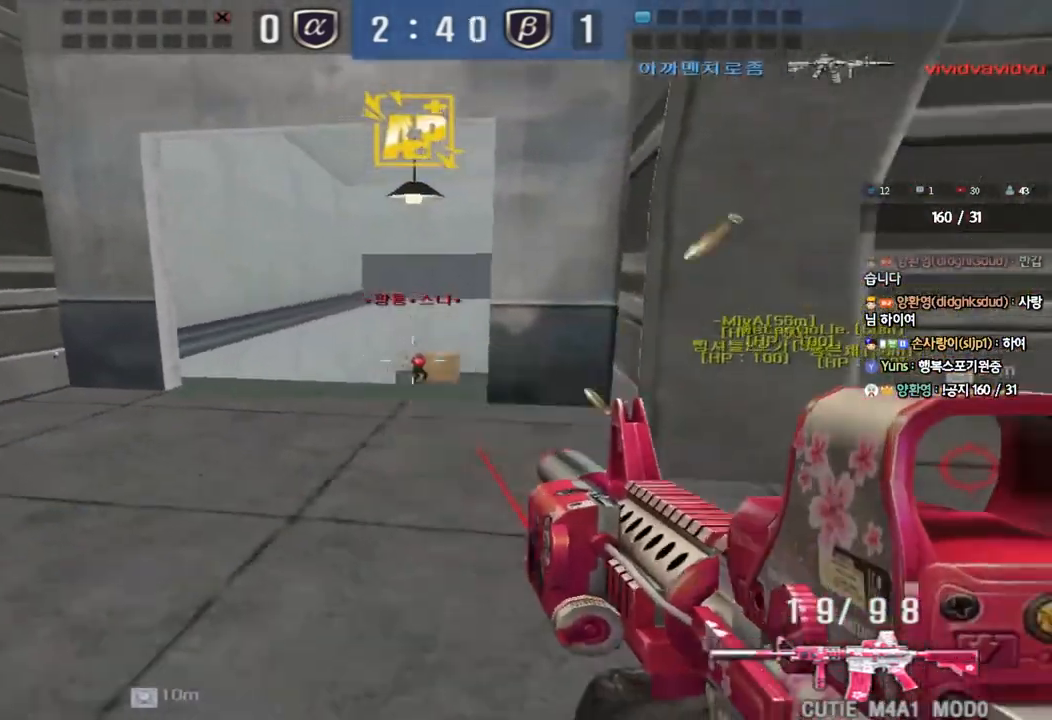
{"keys": ["ctrl"], "events": []}
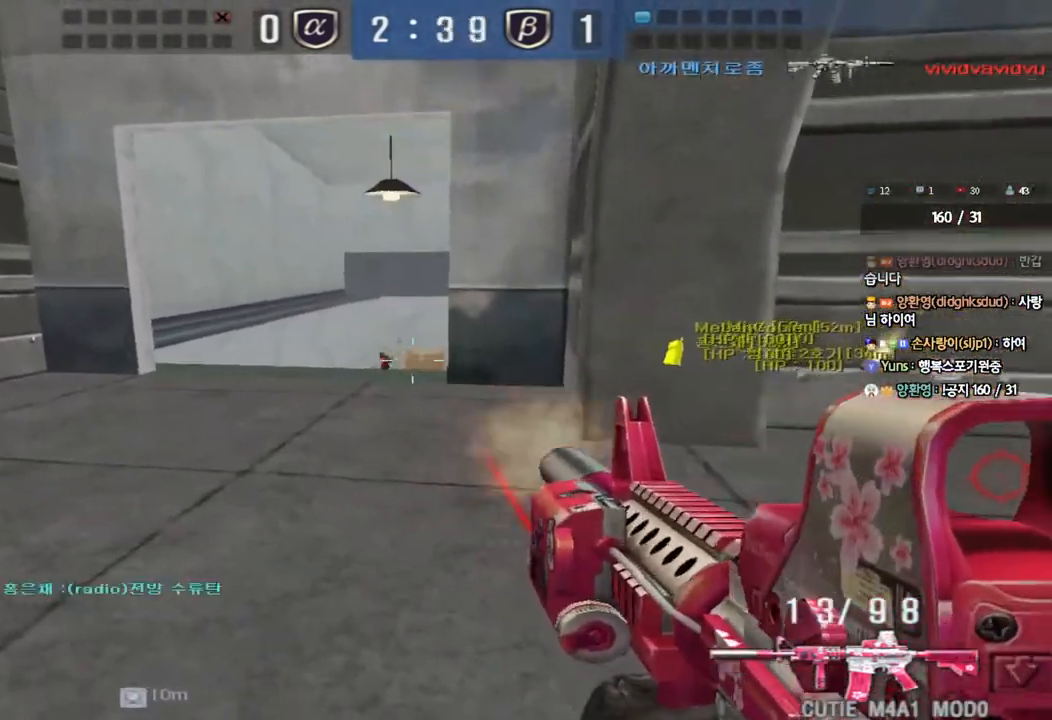
{"keys": ["a", "s", "shift", "space"], "events": [[150, "d", "down"], [150, "w", "down"], [183, "ctrl", "up"], [400, "d", "up"], [400, "shift", "down"], [417, "space", "down"], [417, "w", "up"], [483, "a", "down"], [500, "s", "down"]]}
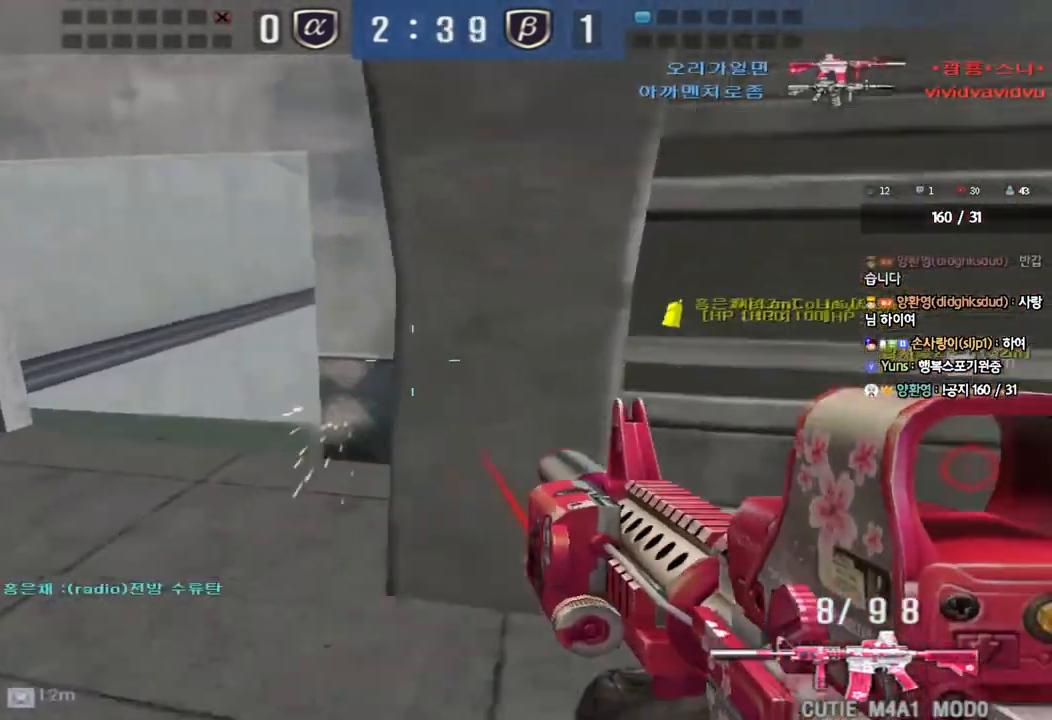
{"keys": ["d", "w"], "events": [[17, "space", "up"], [33, "shift", "up"], [150, "shift", "down"], [267, "shift", "up"], [283, "s", "up"], [300, "a", "up"], [433, "d", "down"], [433, "w", "down"]]}
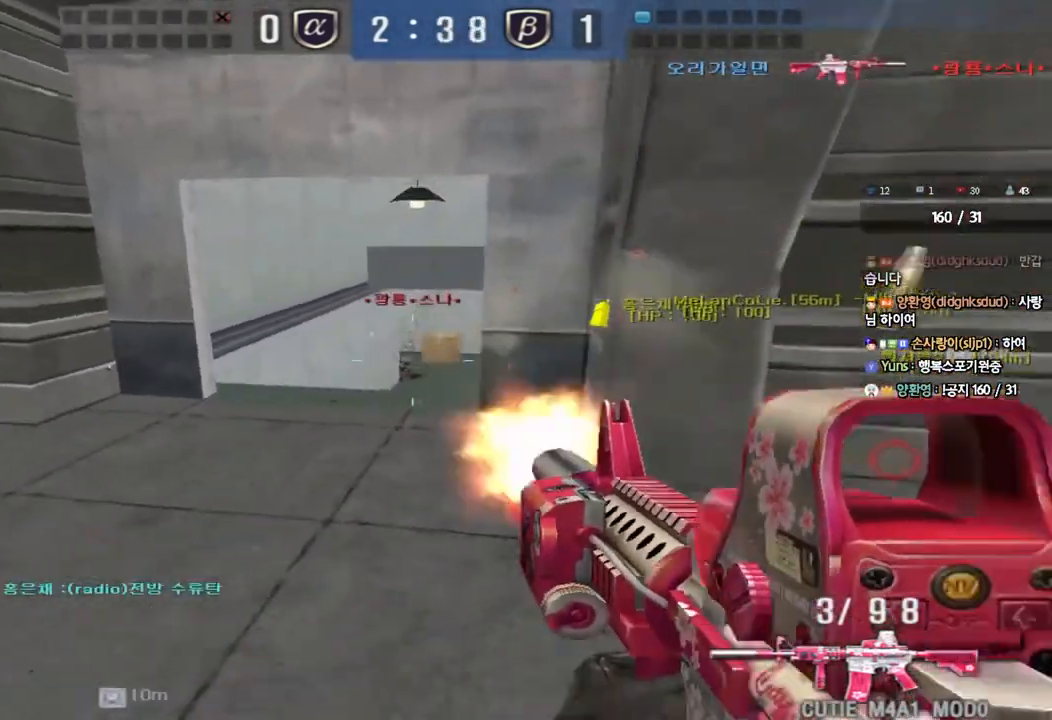
{"keys": ["shift"], "events": [[283, "d", "up"], [283, "shift", "down"], [300, "space", "down"], [300, "w", "up"], [383, "r", "down"], [433, "space", "up"], [500, "r", "up"]]}
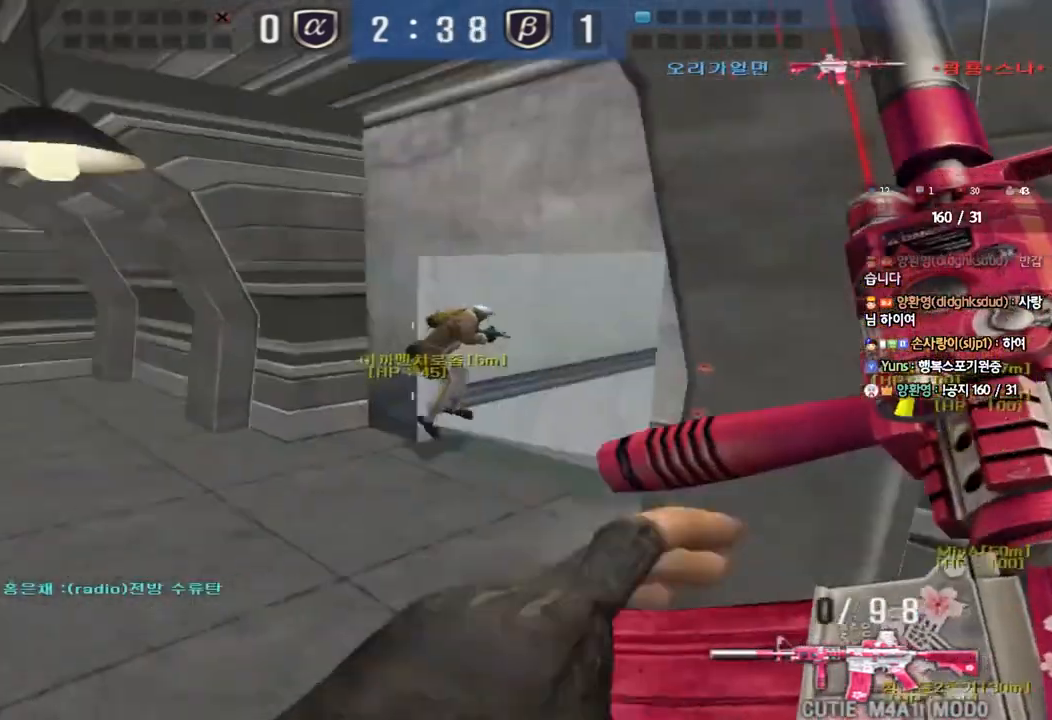
{"keys": ["a", "w"], "events": [[67, "tab", "down"], [283, "tab", "up"], [400, "a", "down"], [417, "w", "down"], [433, "shift", "up"]]}
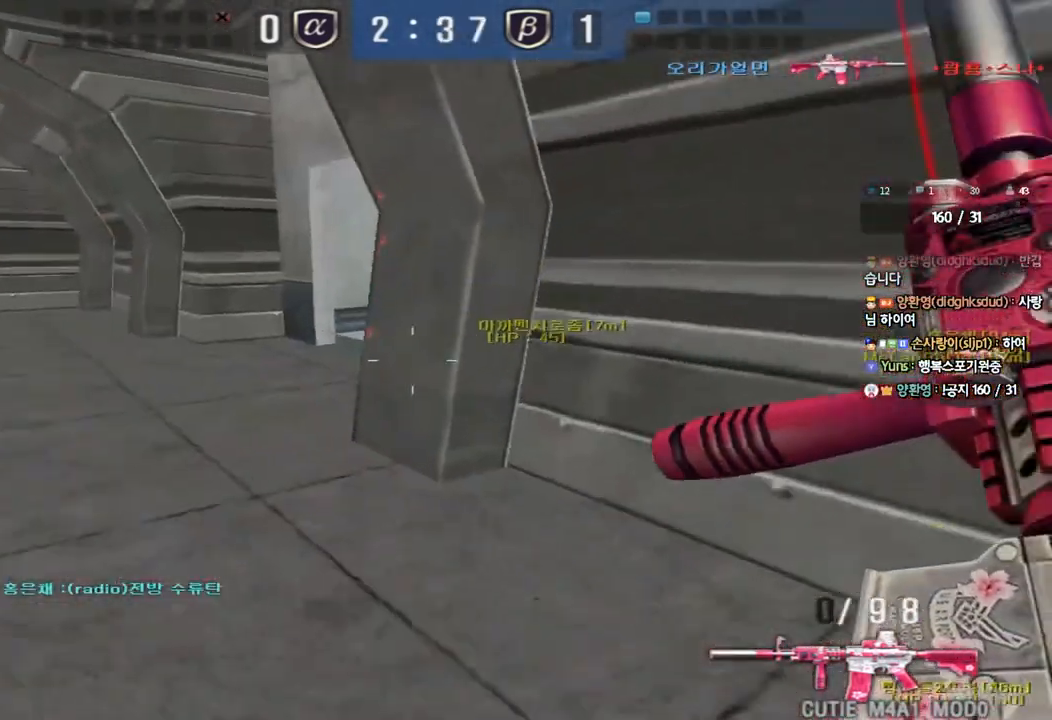
{"keys": [], "events": [[200, "shift", "down"], [200, "w", "up"], [217, "a", "up"], [250, "space", "down"], [350, "space", "up"], [467, "shift", "up"]]}
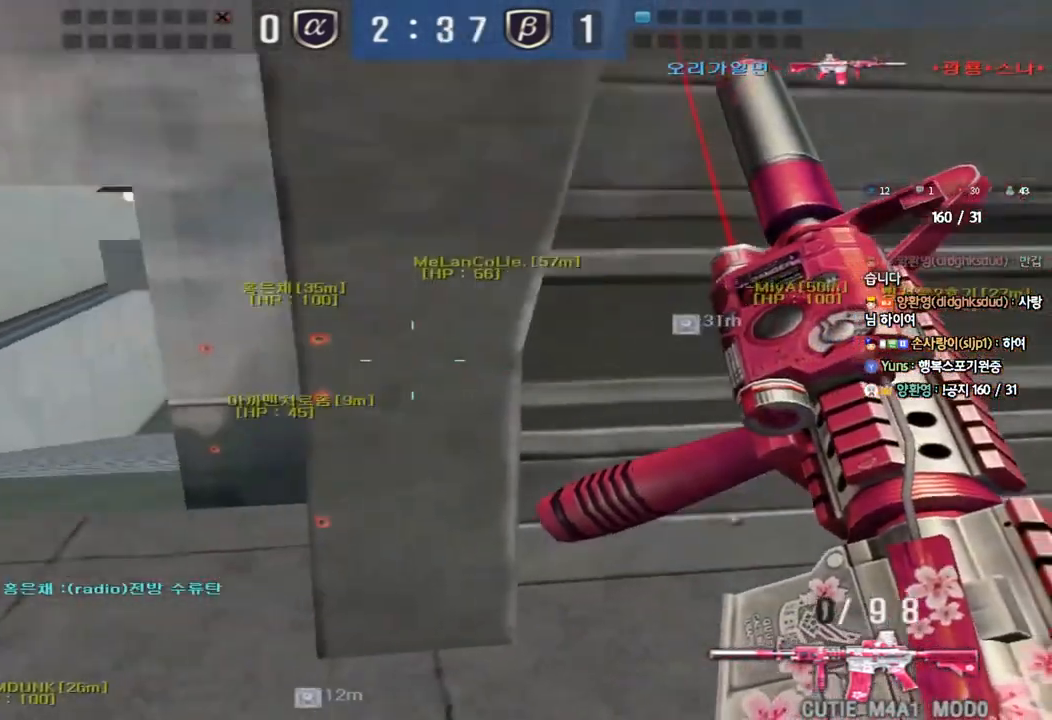
{"keys": ["a", "w"], "events": [[50, "d", "down"], [50, "w", "down"], [150, "tab", "down"], [317, "tab", "up"], [350, "d", "up"], [400, "a", "down"]]}
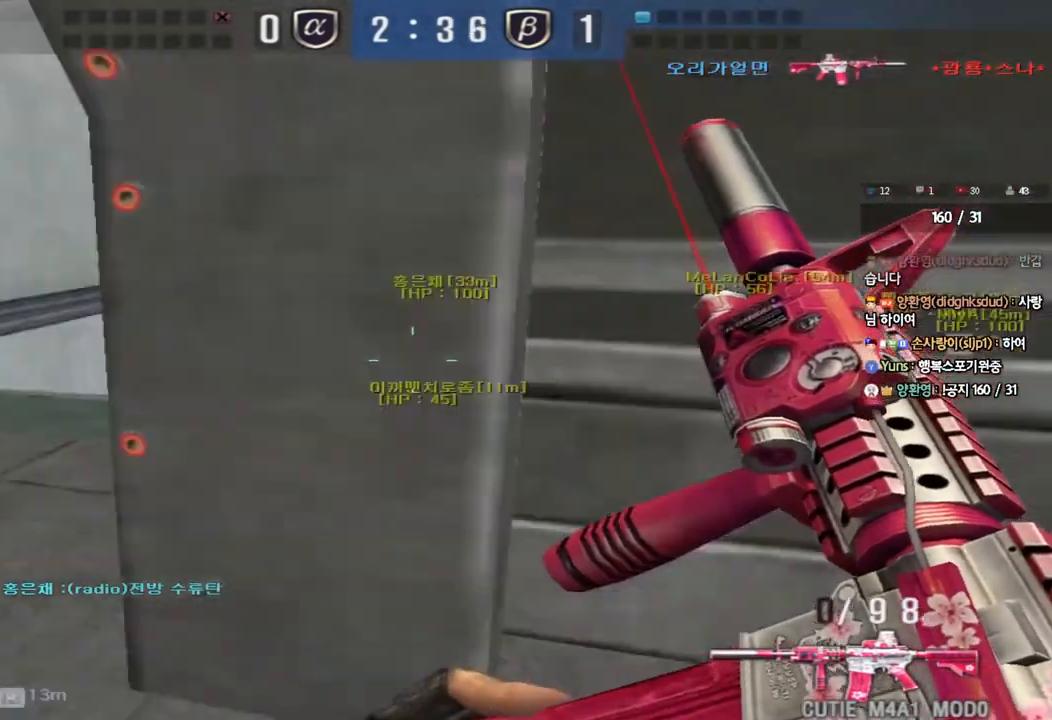
{"keys": [], "events": [[83, "shift", "down"], [100, "w", "up"], [117, "a", "up"], [133, "space", "down"], [250, "space", "up"], [333, "shift", "up"]]}
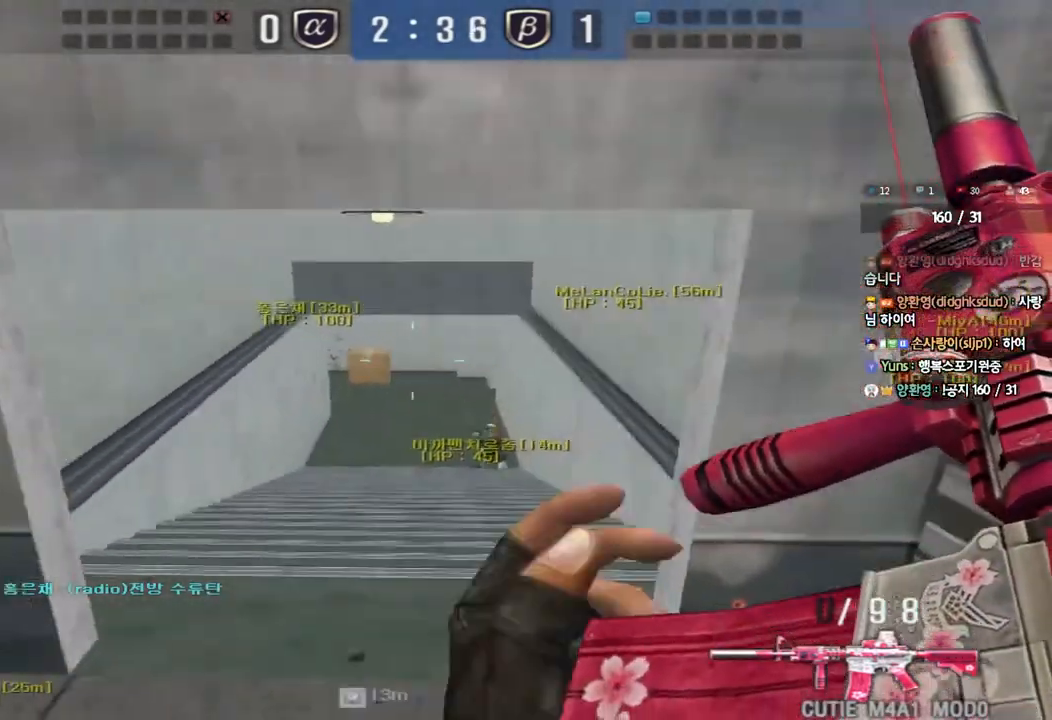
{"keys": ["d", "w"], "events": [[67, "a", "down"], [83, "w", "down"], [183, "a", "up"], [200, "d", "down"]]}
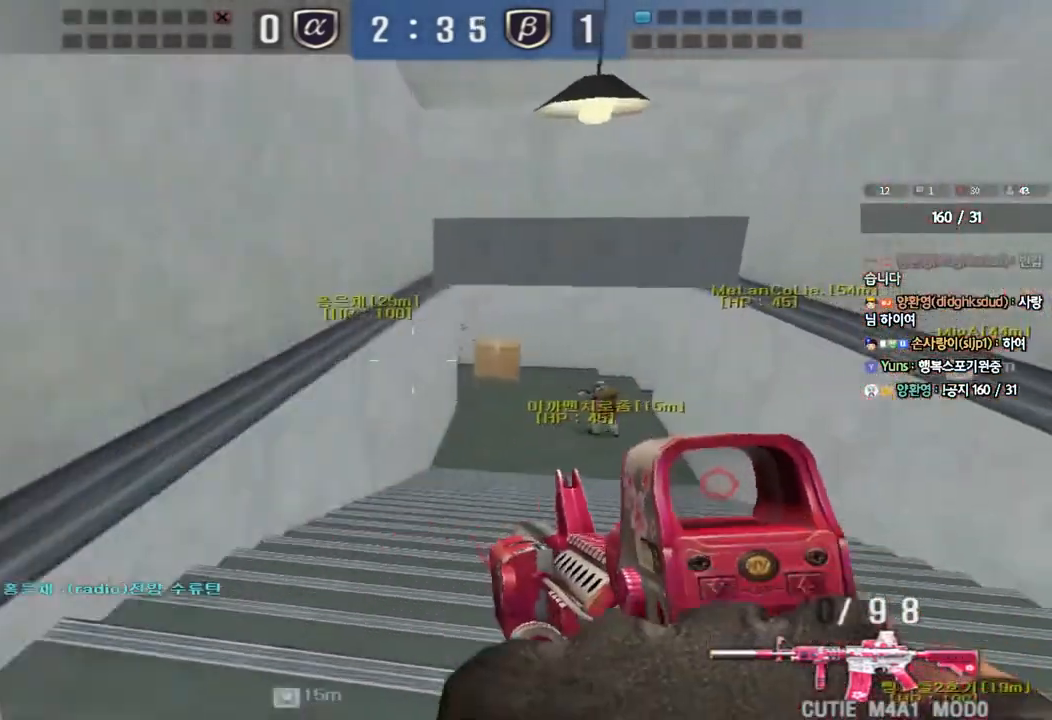
{"keys": ["d", "w"], "events": []}
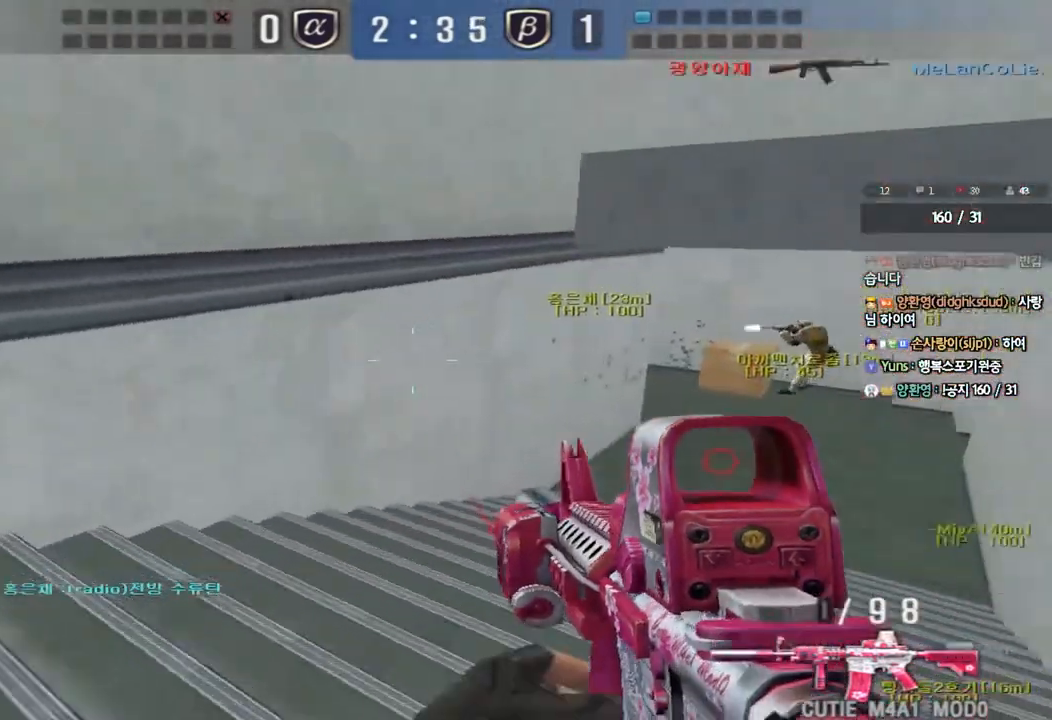
{"keys": [], "events": [[167, "shift", "down"], [183, "d", "up"], [183, "w", "up"], [217, "space", "down"], [350, "space", "up"], [400, "shift", "up"]]}